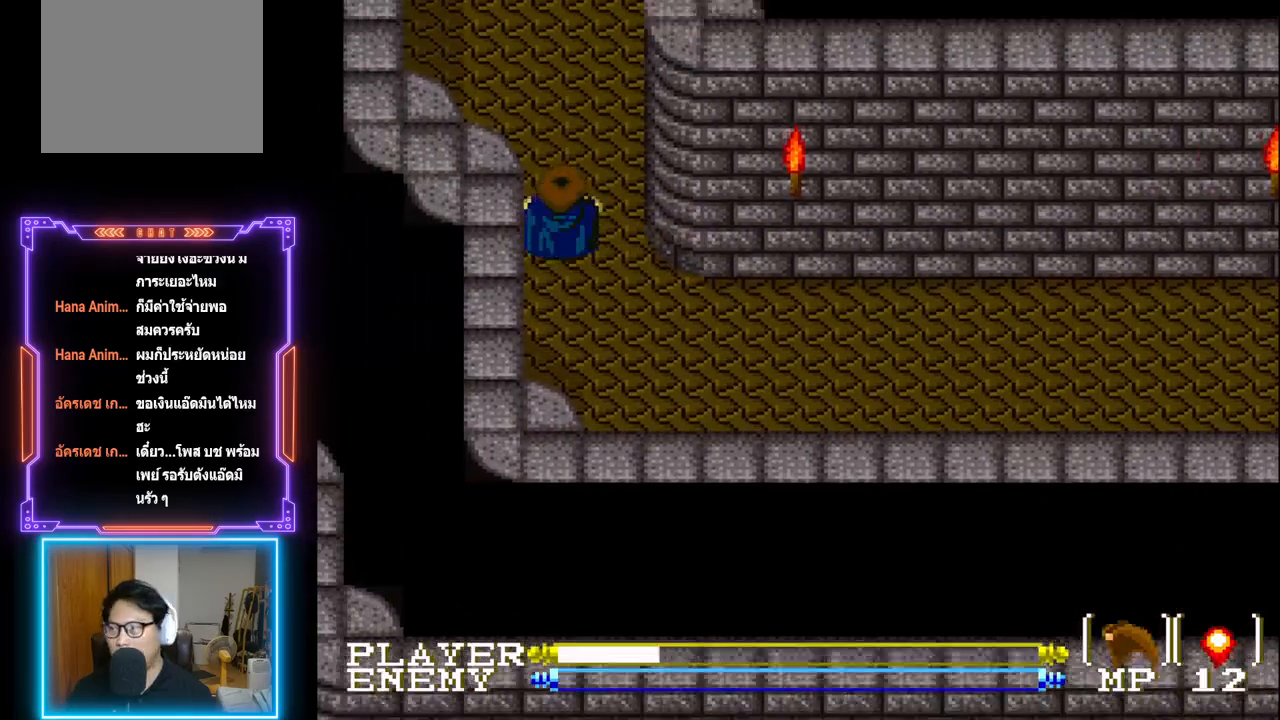
Gameplay with a controller (PlayStation layout); each line is a JSON object with the inputs held at the frame after it. "events" lists button and stick changes between this image and that frame as [ms after this image, input, new state], when the widget could be followed in between. Not read: L3 R3 right_stick.
{"buttons": [], "left_stick": "center", "events": [[133, "DPAD_UP", "up"]]}
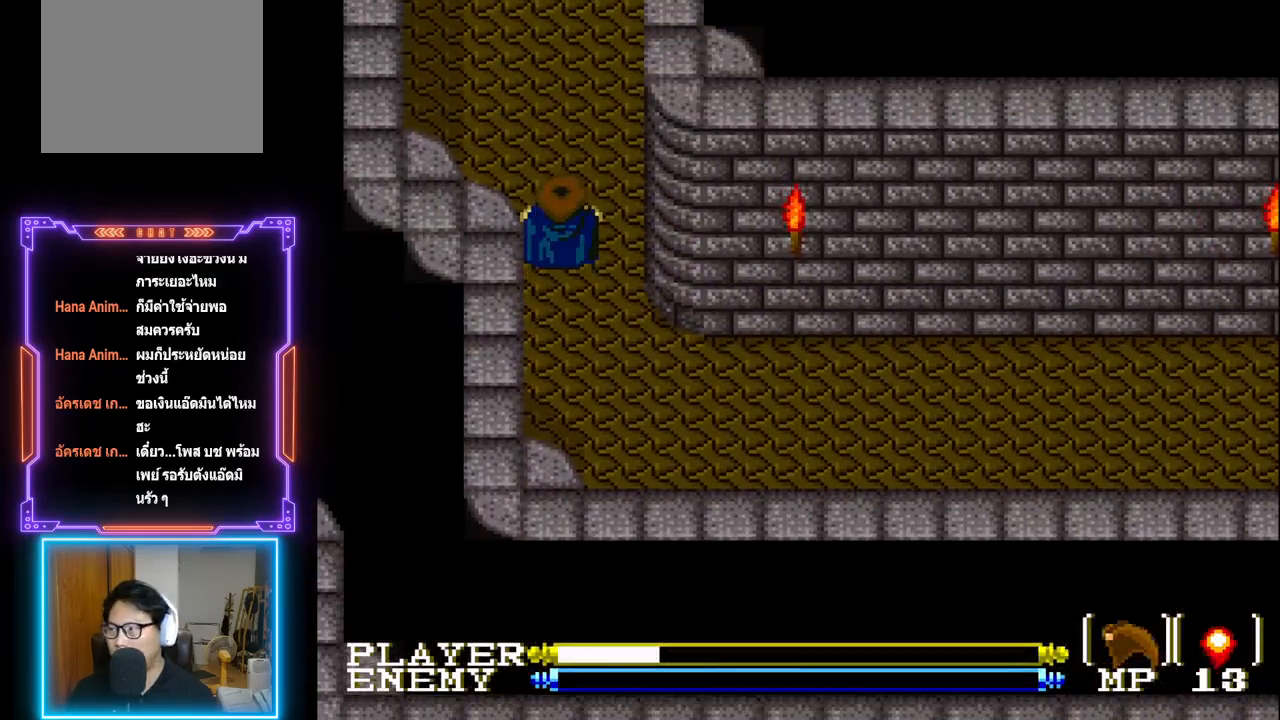
{"buttons": ["DPAD_UP"], "left_stick": "center", "events": [[117, "DPAD_UP", "down"]]}
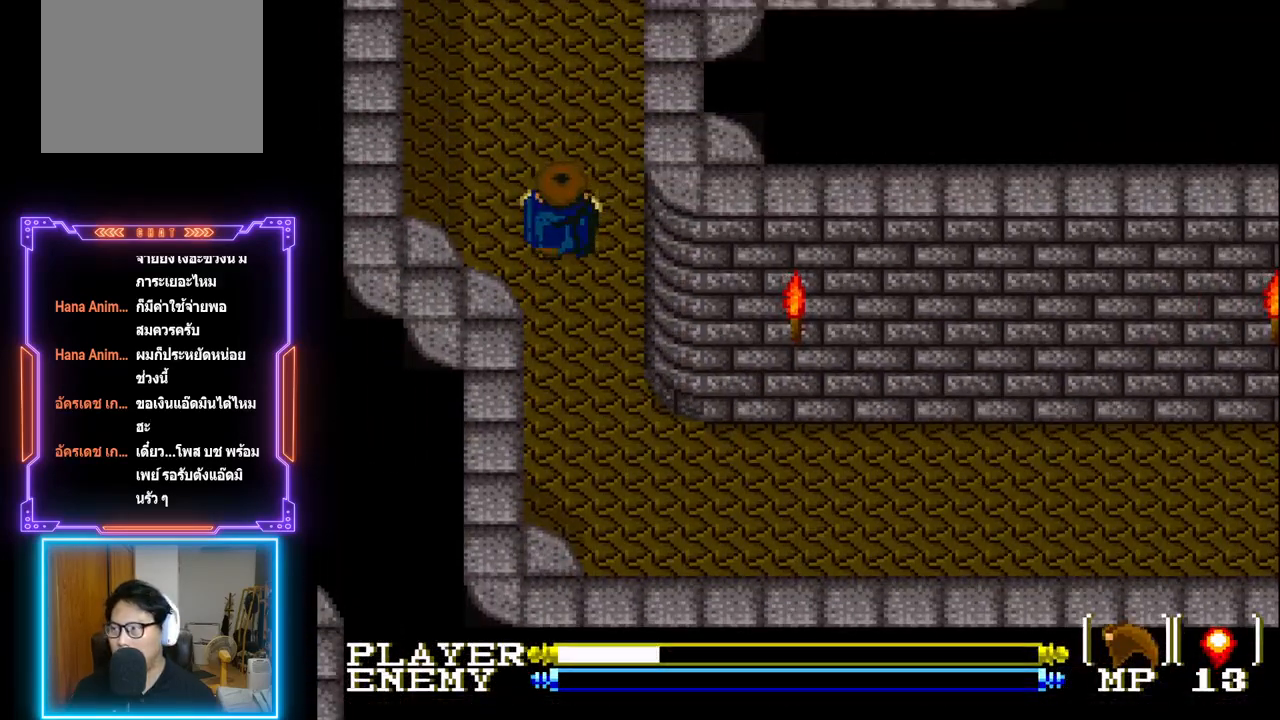
{"buttons": [], "left_stick": "center", "events": [[167, "DPAD_UP", "up"]]}
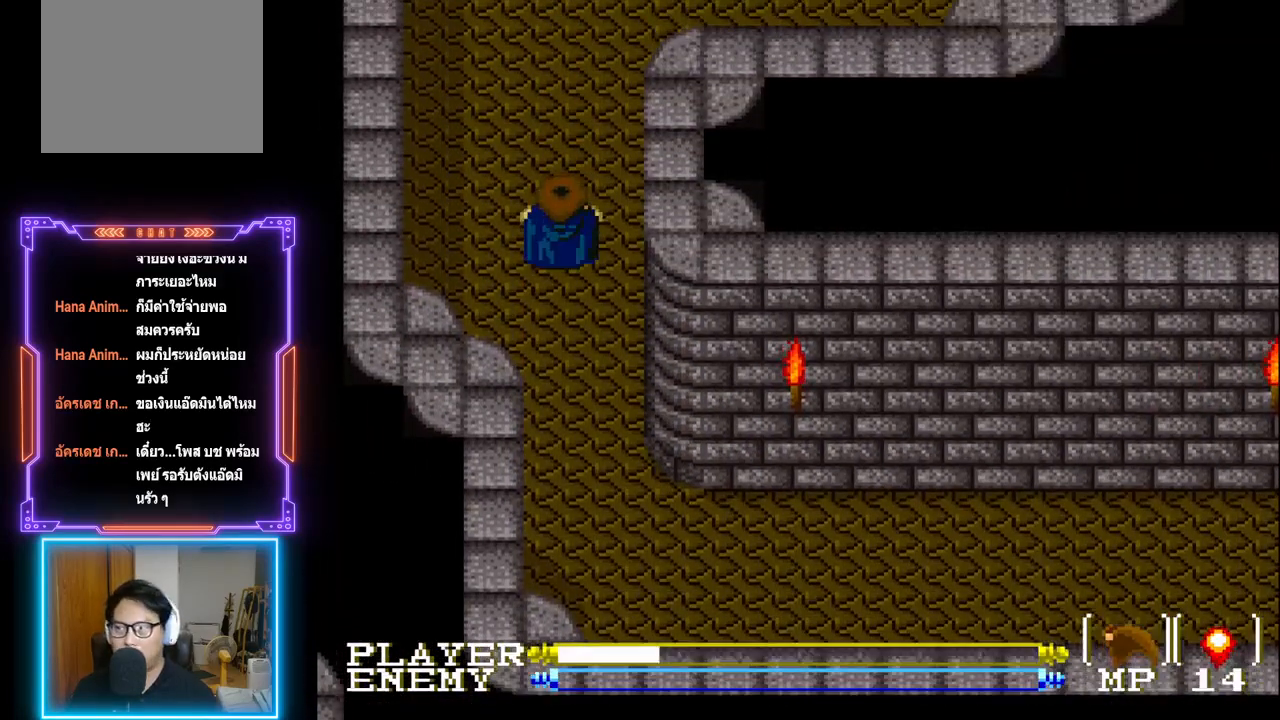
{"buttons": [], "left_stick": "center", "events": []}
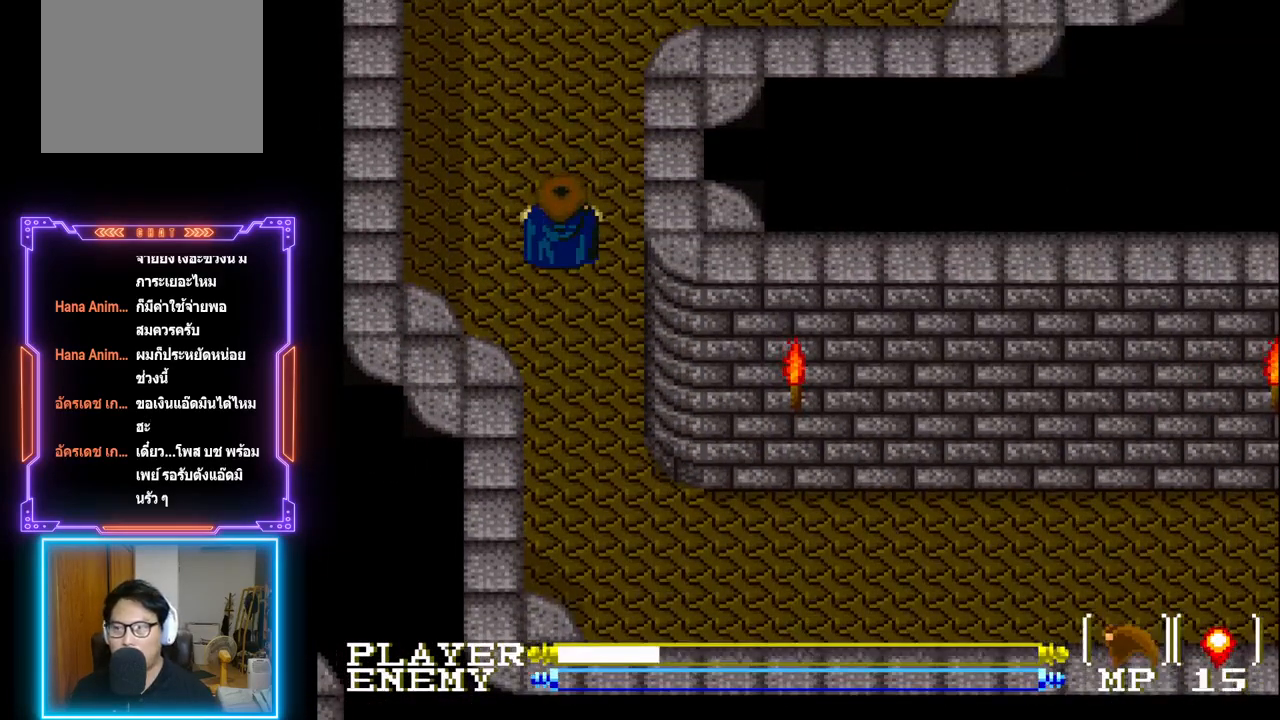
{"buttons": ["DPAD_UP"], "left_stick": "center", "events": [[200, "DPAD_UP", "down"]]}
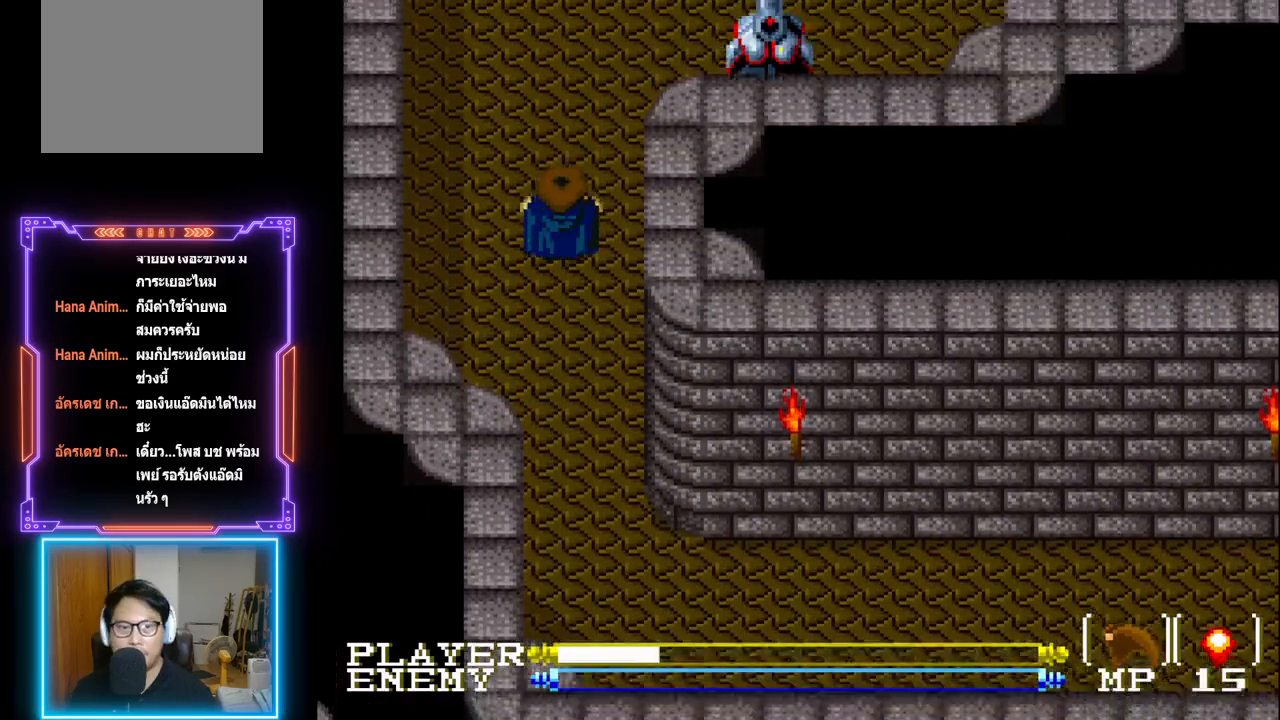
{"buttons": ["DPAD_RIGHT"], "left_stick": "center", "events": [[367, "DPAD_RIGHT", "down"], [400, "DPAD_UP", "up"]]}
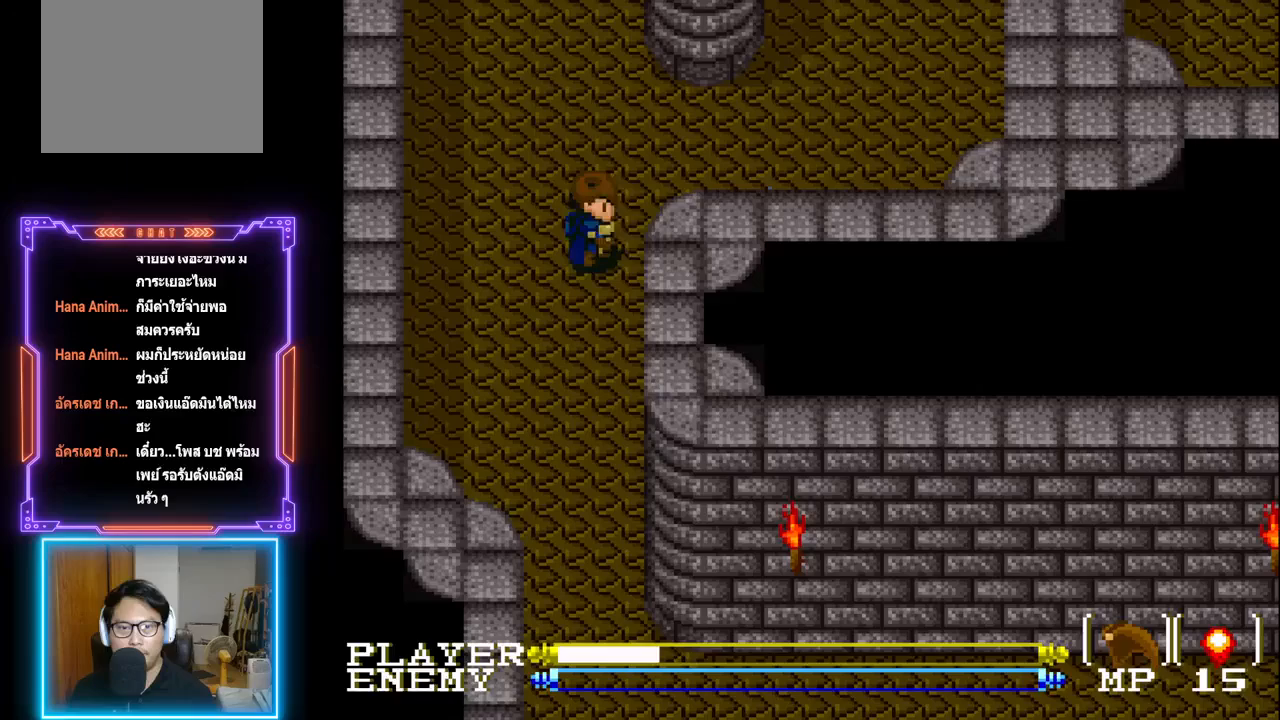
{"buttons": ["DPAD_LEFT"], "left_stick": "center", "events": [[17, "CROSS", "down"], [33, "DPAD_RIGHT", "up"], [133, "CROSS", "up"], [217, "DPAD_LEFT", "down"]]}
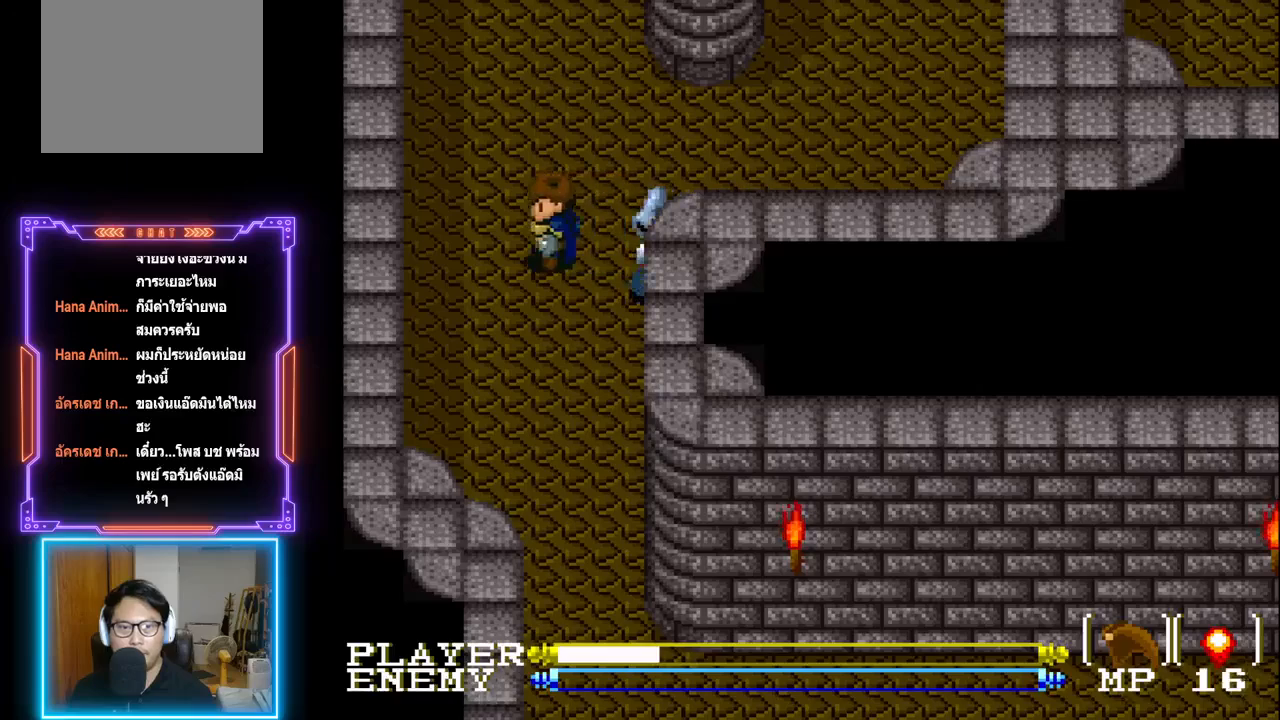
{"buttons": ["R1", "DPAD_RIGHT"], "left_stick": "center", "events": [[250, "DPAD_DOWN", "down"], [383, "DPAD_LEFT", "up"], [433, "DPAD_RIGHT", "down"], [450, "DPAD_DOWN", "up"], [500, "R1", "down"]]}
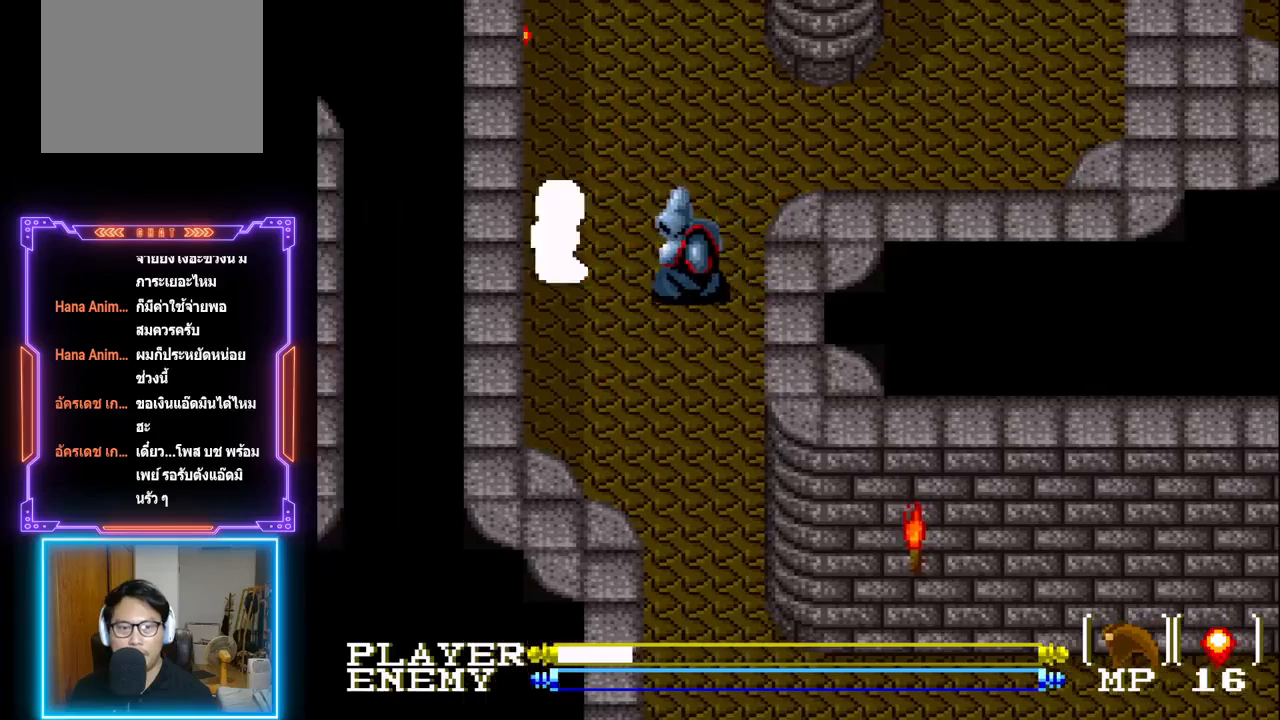
{"buttons": ["R1"], "left_stick": "center", "events": [[67, "DPAD_RIGHT", "up"], [67, "R1", "up"], [150, "R1", "down"], [233, "R1", "up"], [300, "R1", "down"], [367, "R1", "up"], [467, "R1", "down"]]}
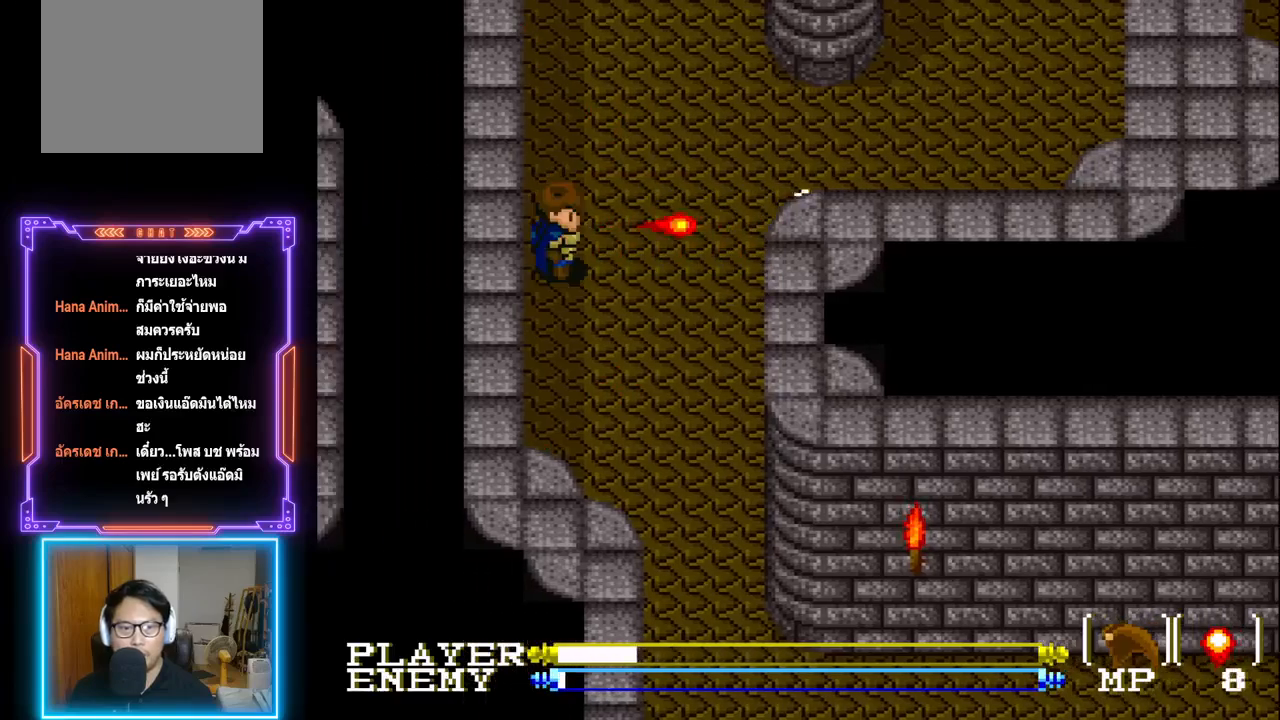
{"buttons": ["DPAD_RIGHT"], "left_stick": "center", "events": [[50, "R1", "up"], [283, "DPAD_RIGHT", "down"]]}
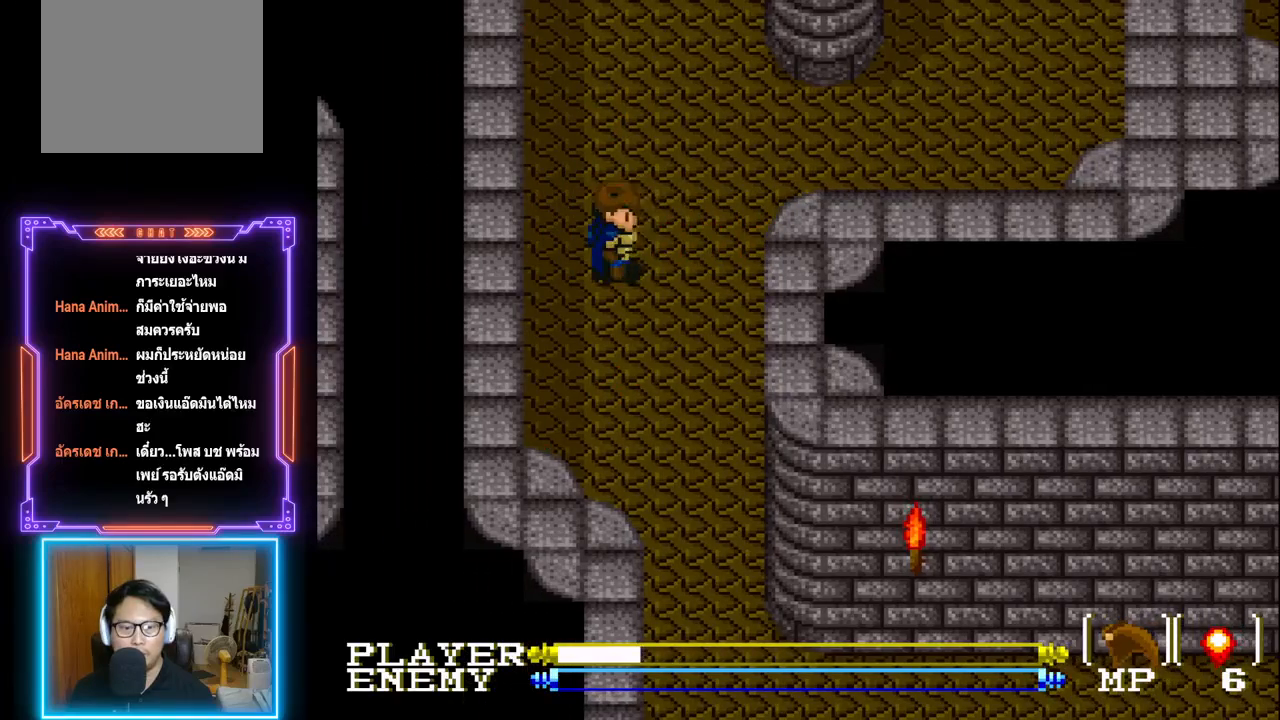
{"buttons": ["DPAD_UP"], "left_stick": "center", "events": [[17, "DPAD_UP", "down"], [33, "DPAD_RIGHT", "up"]]}
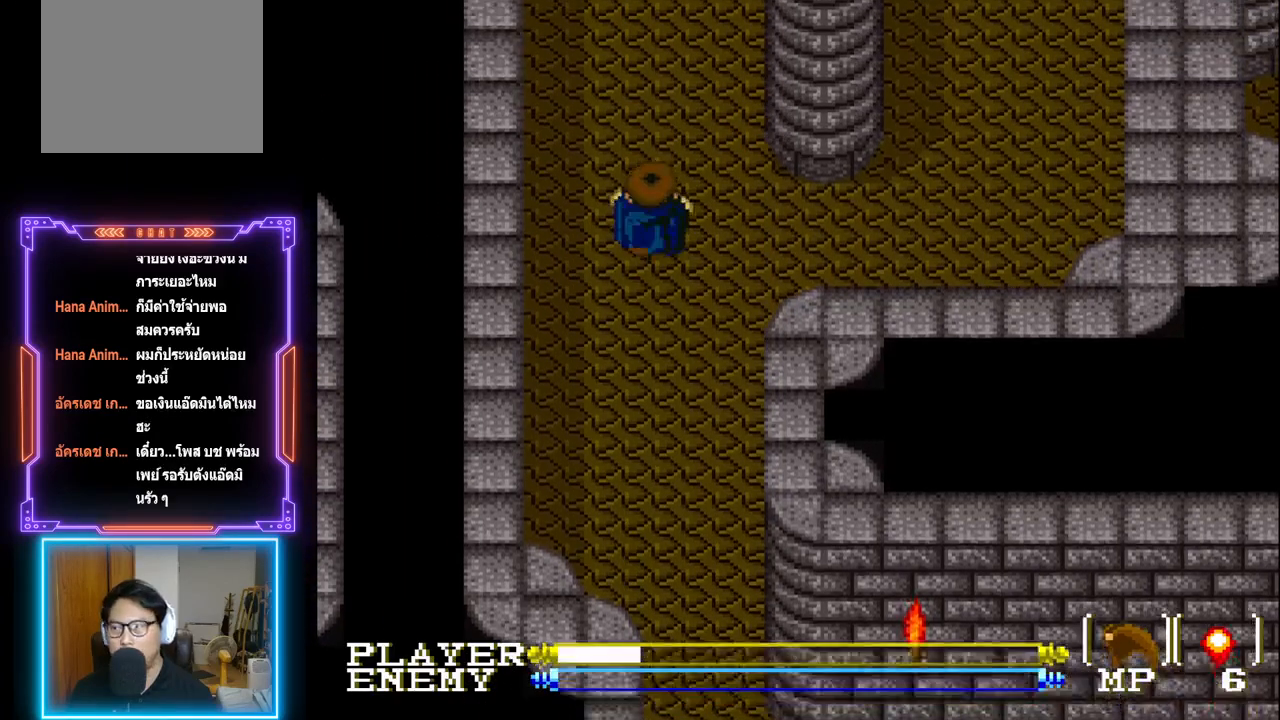
{"buttons": ["DPAD_UP"], "left_stick": "center", "events": []}
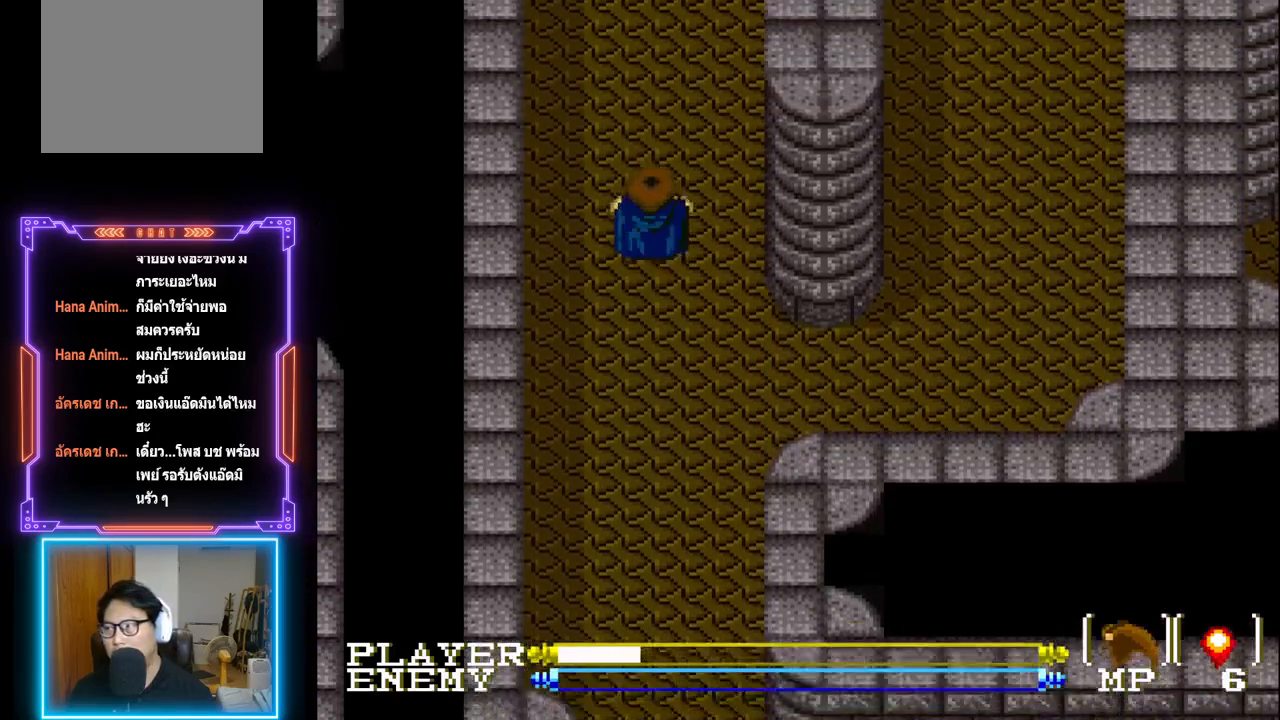
{"buttons": ["DPAD_UP"], "left_stick": "center", "events": []}
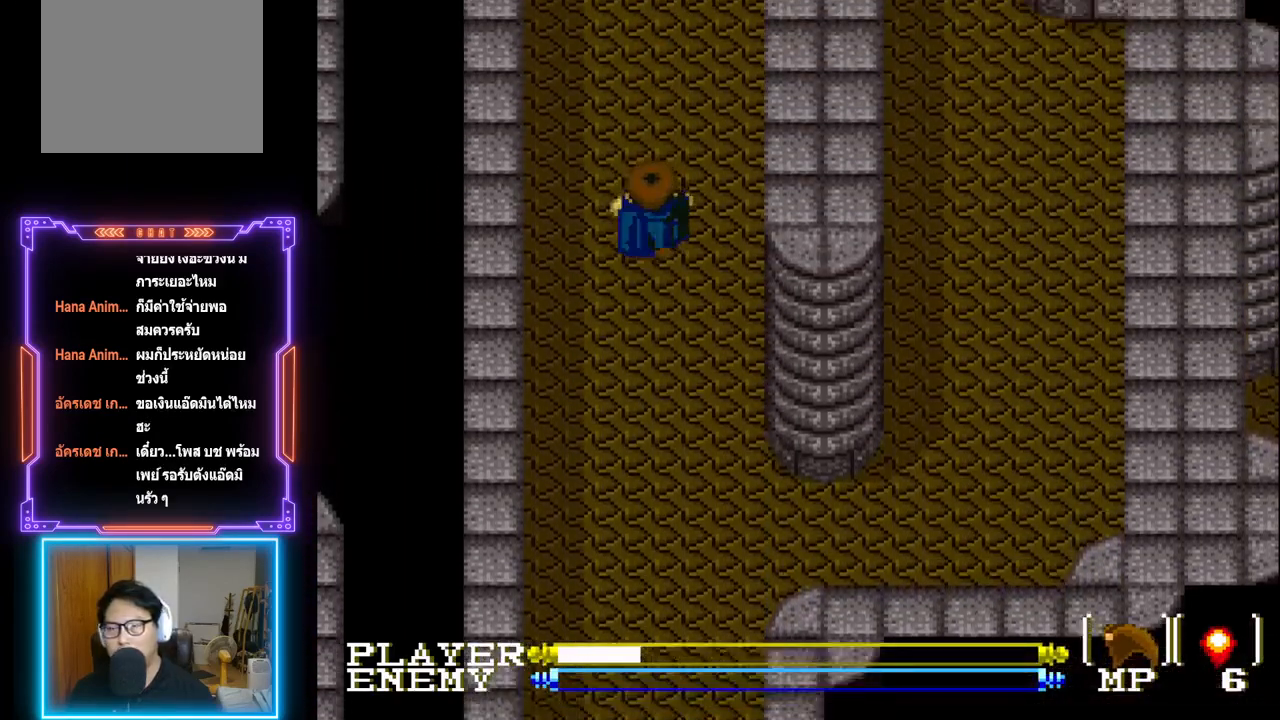
{"buttons": ["DPAD_UP"], "left_stick": "center", "events": []}
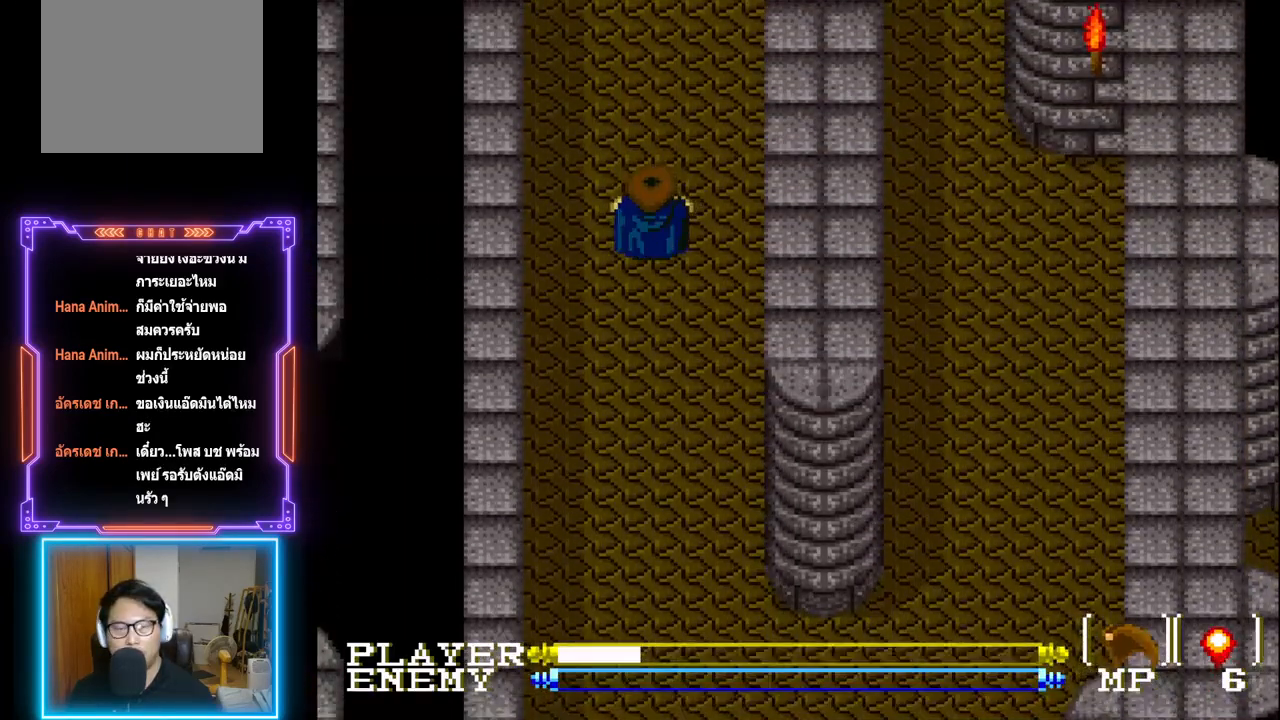
{"buttons": ["DPAD_UP"], "left_stick": "center", "events": []}
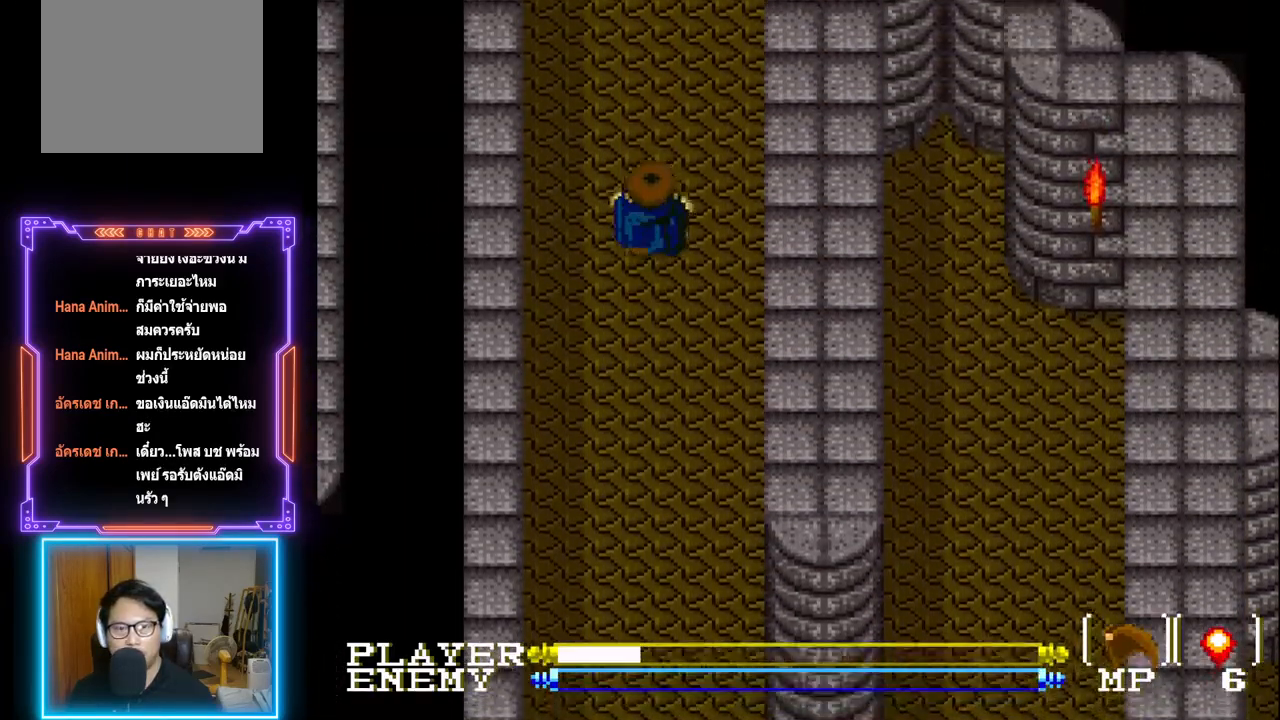
{"buttons": ["DPAD_UP"], "left_stick": "center", "events": []}
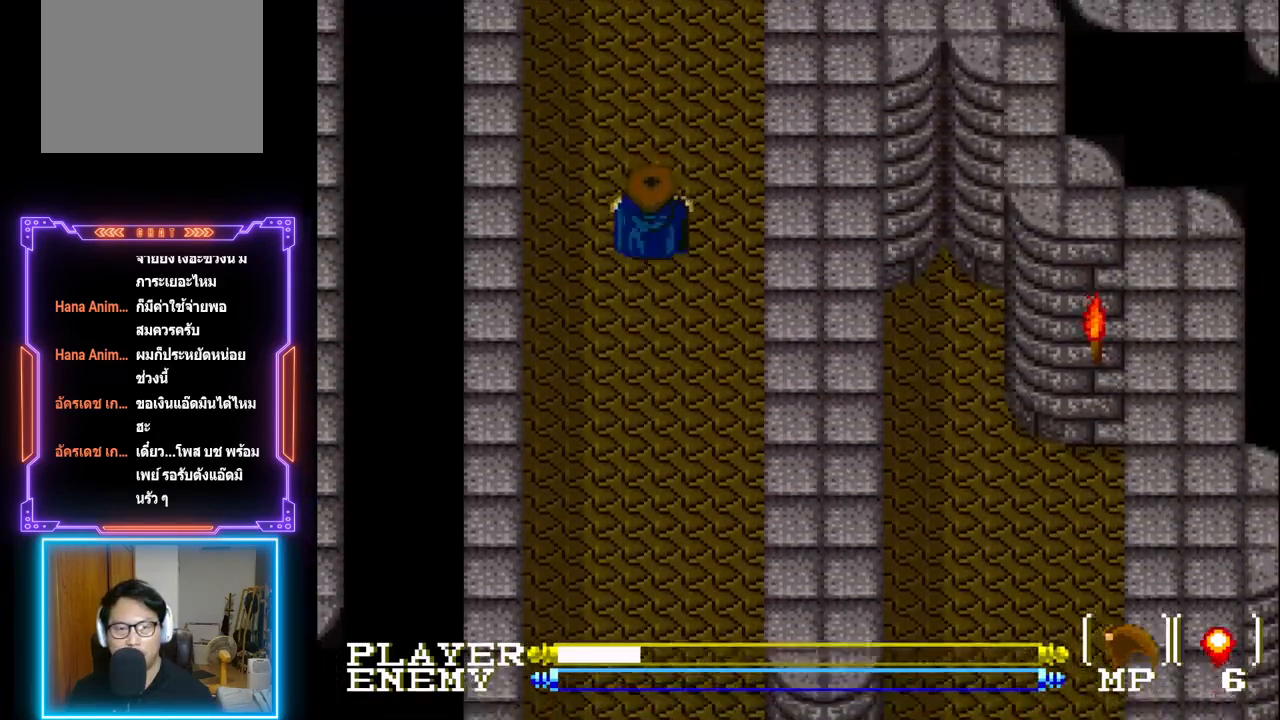
{"buttons": ["DPAD_UP"], "left_stick": "center", "events": []}
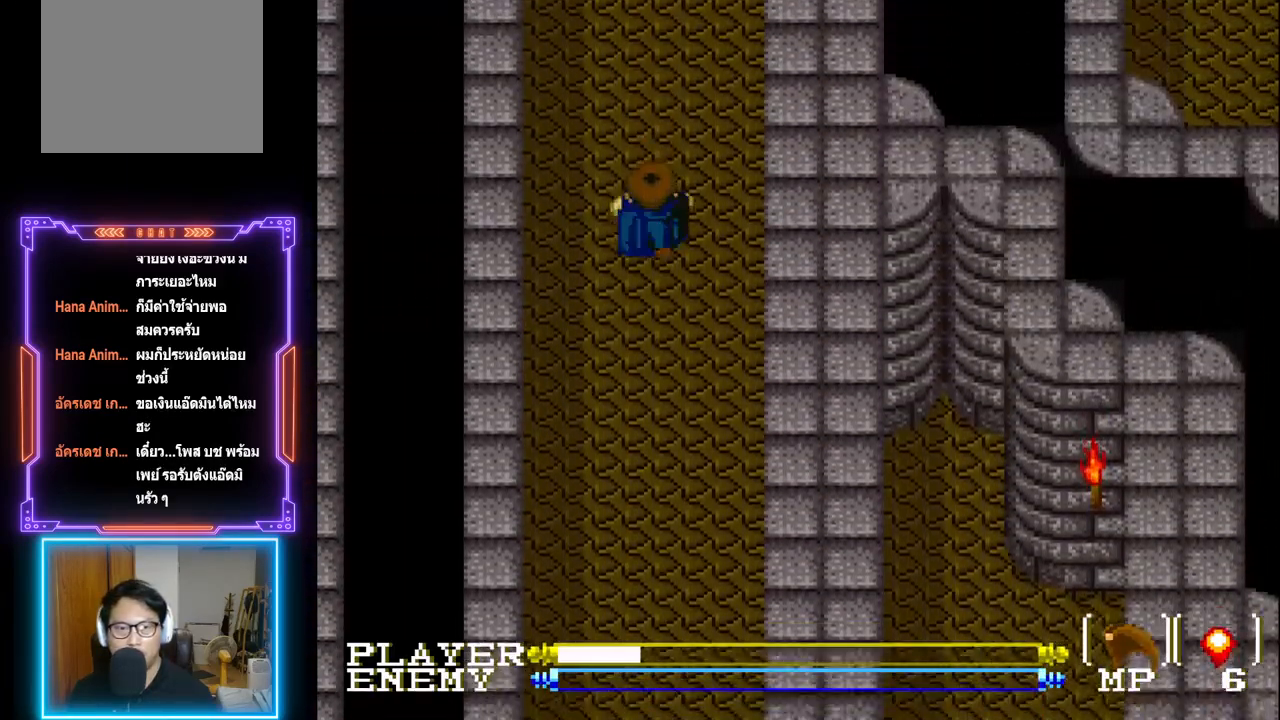
{"buttons": ["DPAD_UP"], "left_stick": "center", "events": []}
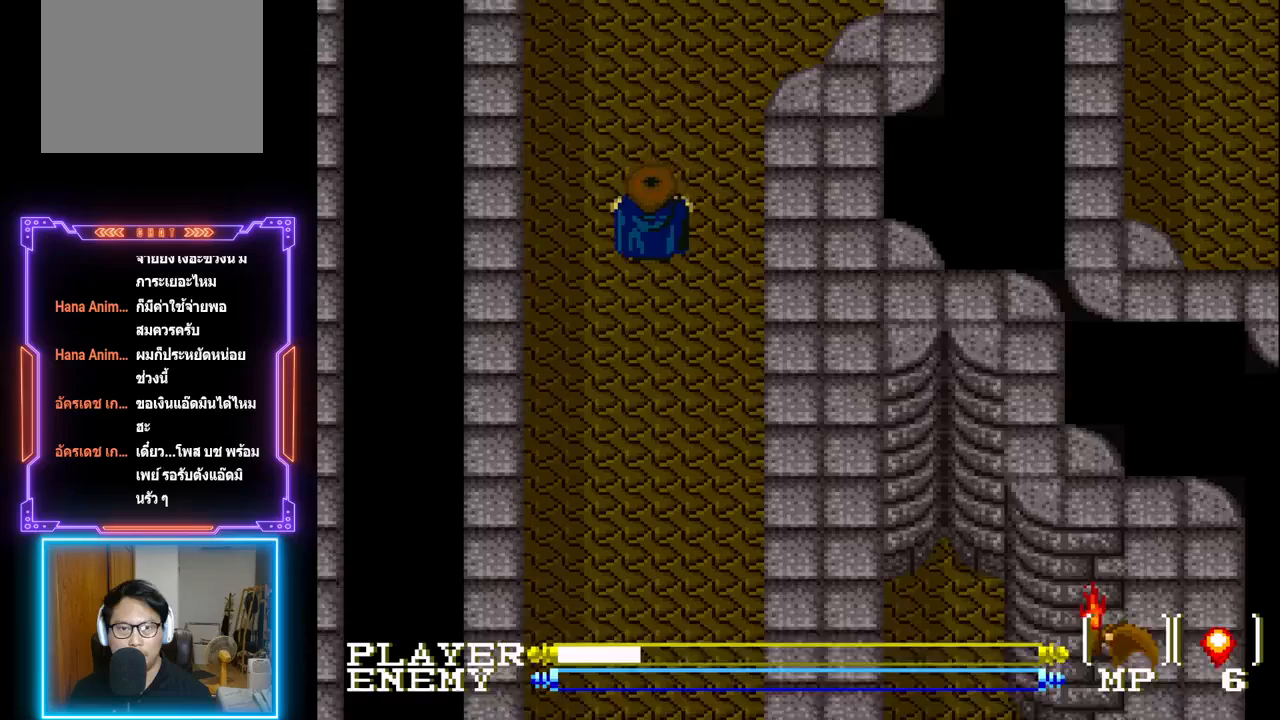
{"buttons": ["DPAD_UP"], "left_stick": "center", "events": []}
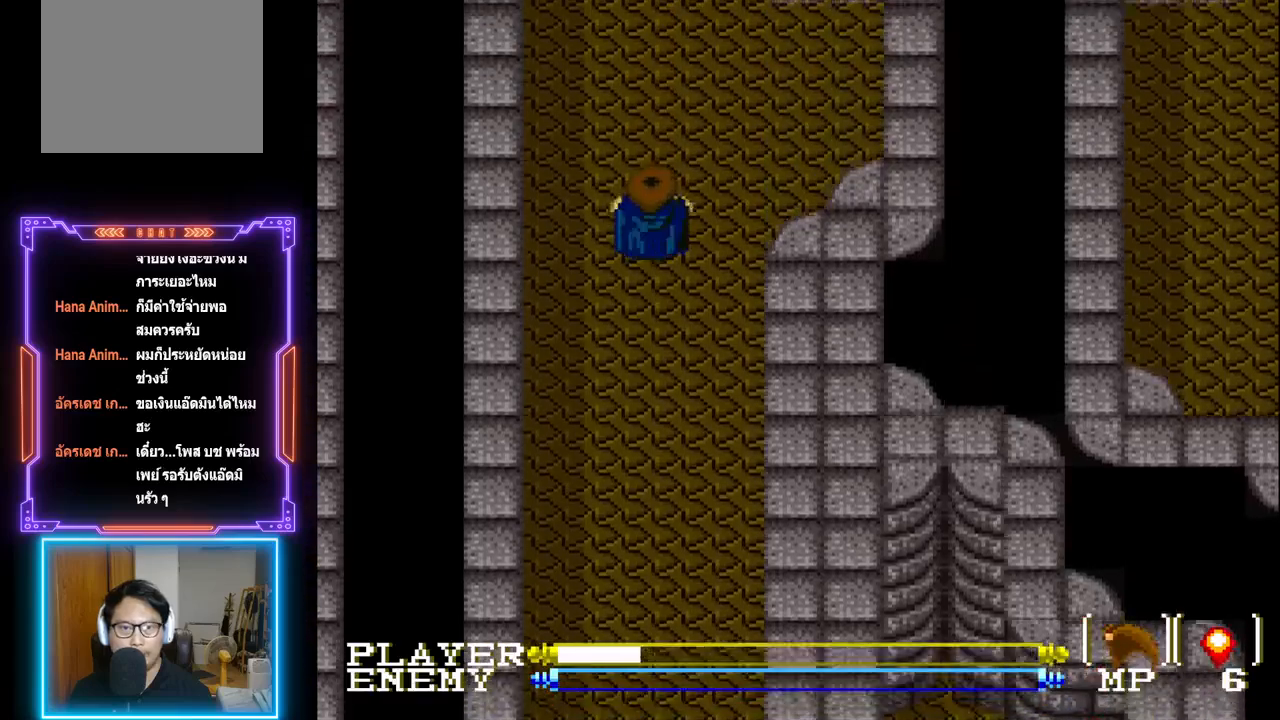
{"buttons": ["DPAD_UP"], "left_stick": "center", "events": []}
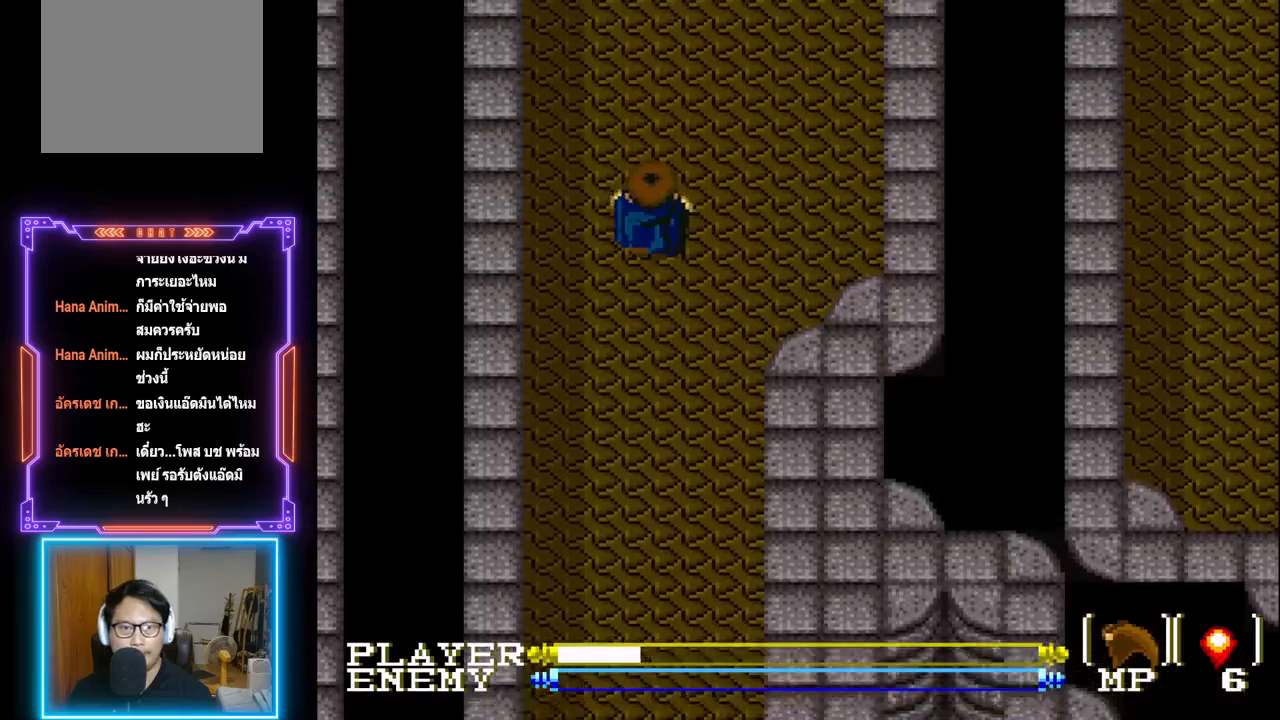
{"buttons": ["DPAD_UP"], "left_stick": "center", "events": []}
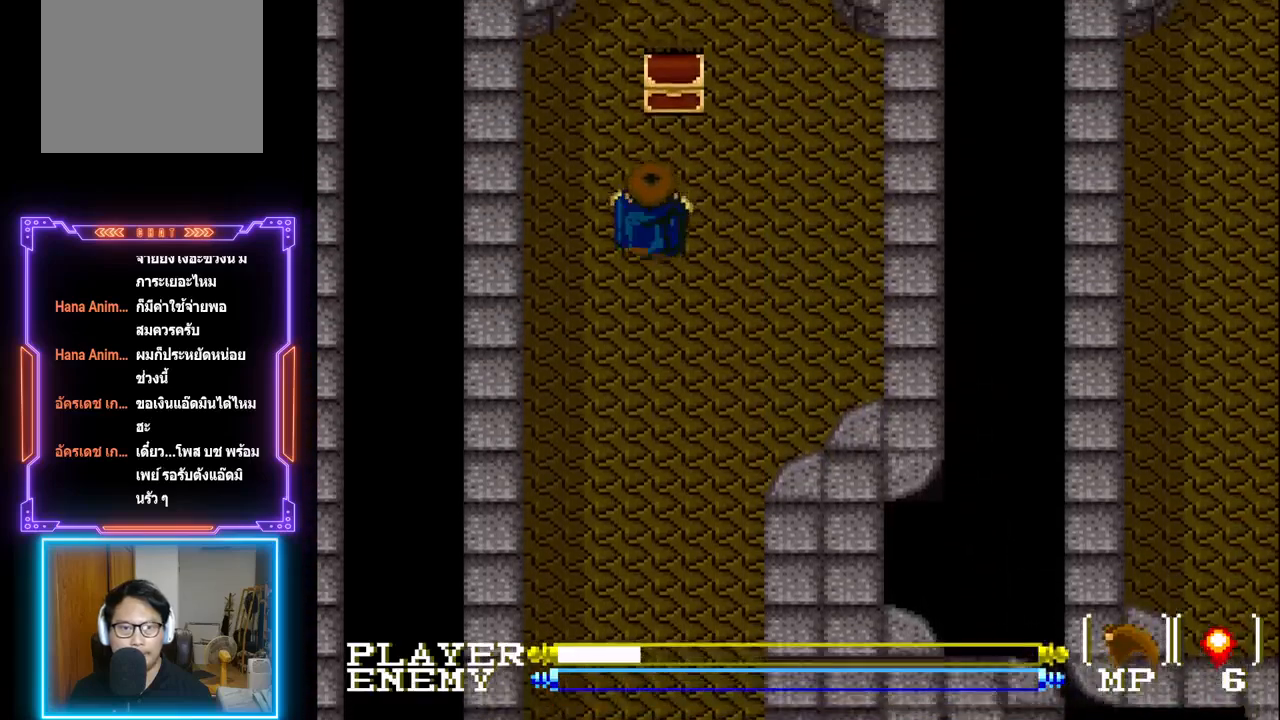
{"buttons": ["DPAD_UP"], "left_stick": "center", "events": []}
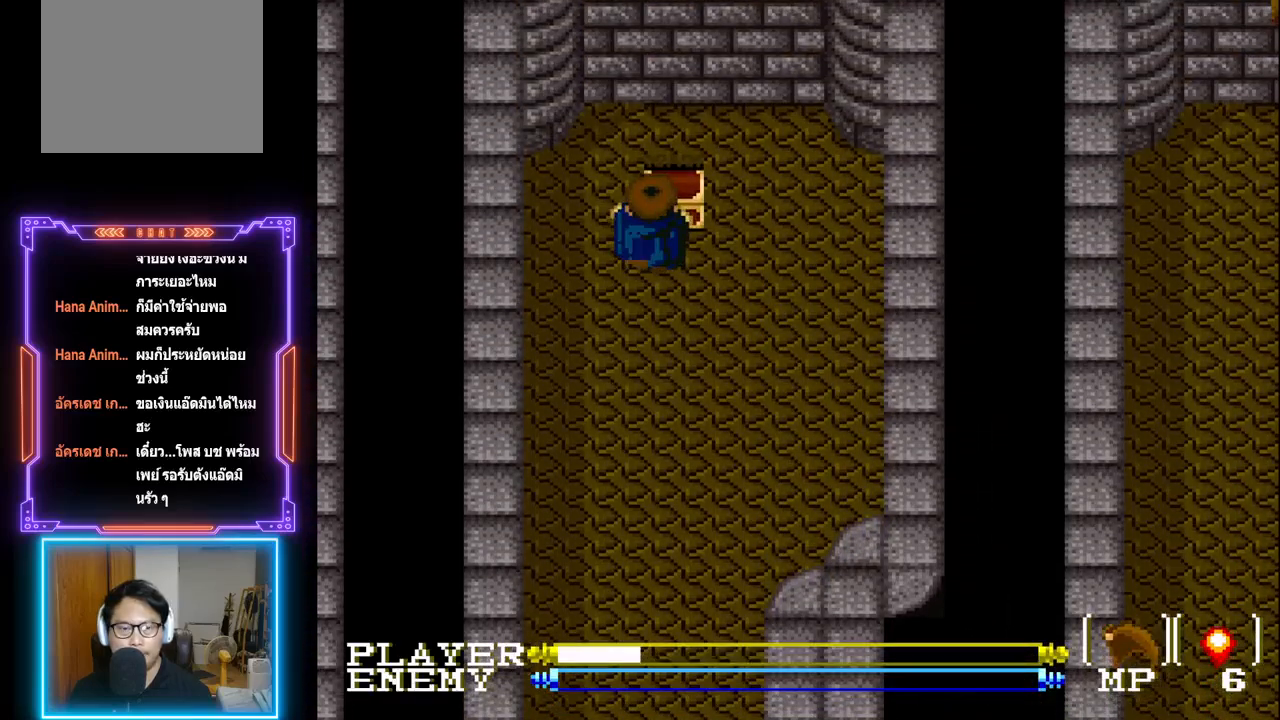
{"buttons": [], "left_stick": "center", "events": [[17, "SQUARE", "down"], [117, "DPAD_UP", "up"], [217, "SQUARE", "up"]]}
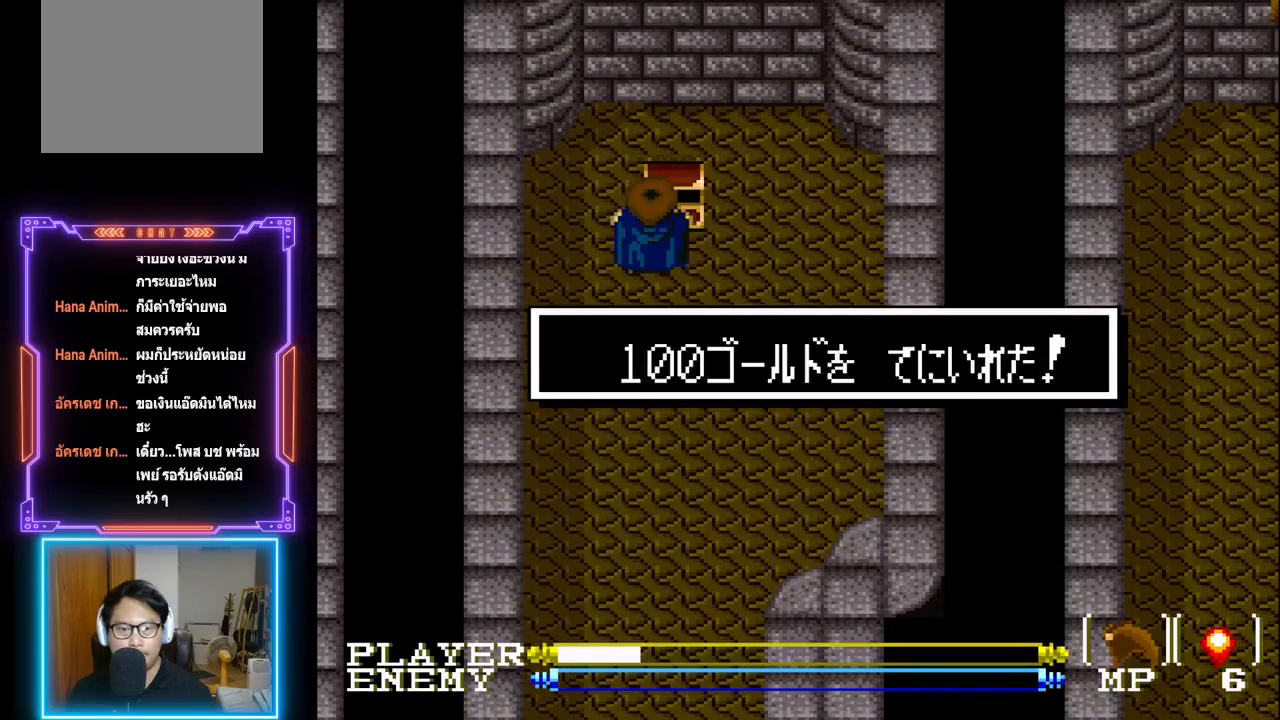
{"buttons": ["SQUARE"], "left_stick": "center", "events": [[300, "SQUARE", "down"]]}
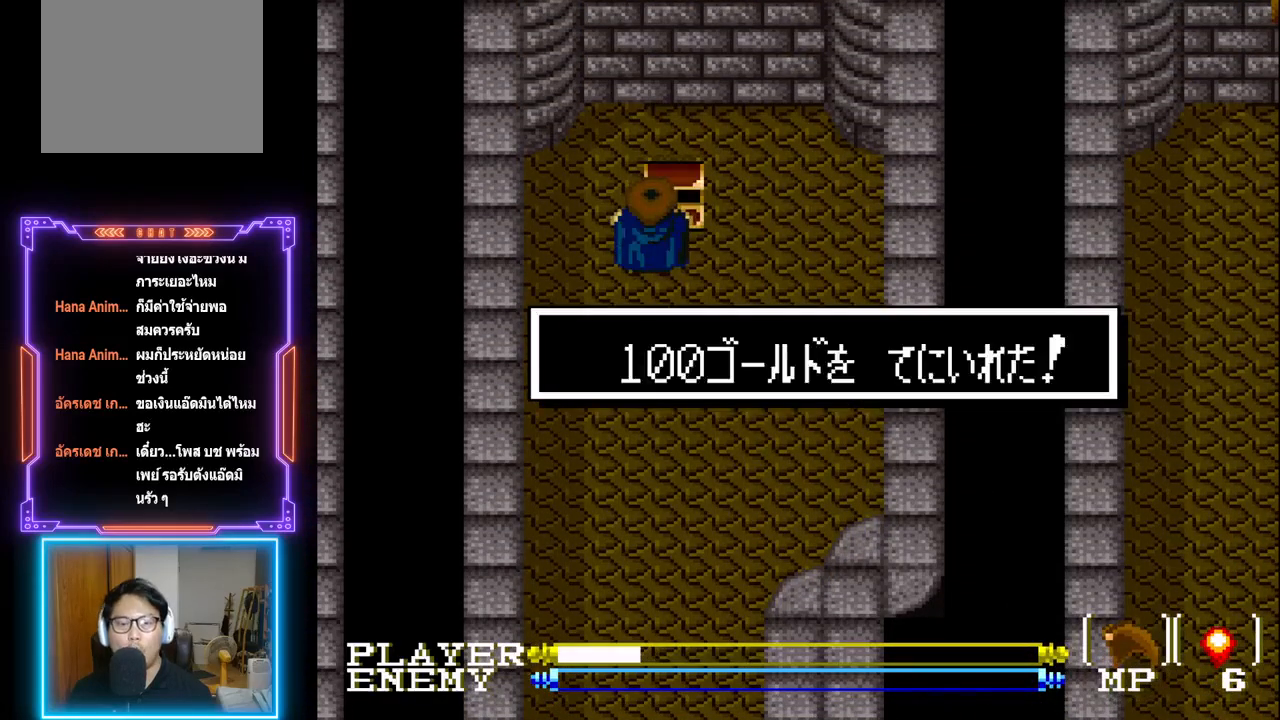
{"buttons": [], "left_stick": "center", "events": [[17, "SQUARE", "up"]]}
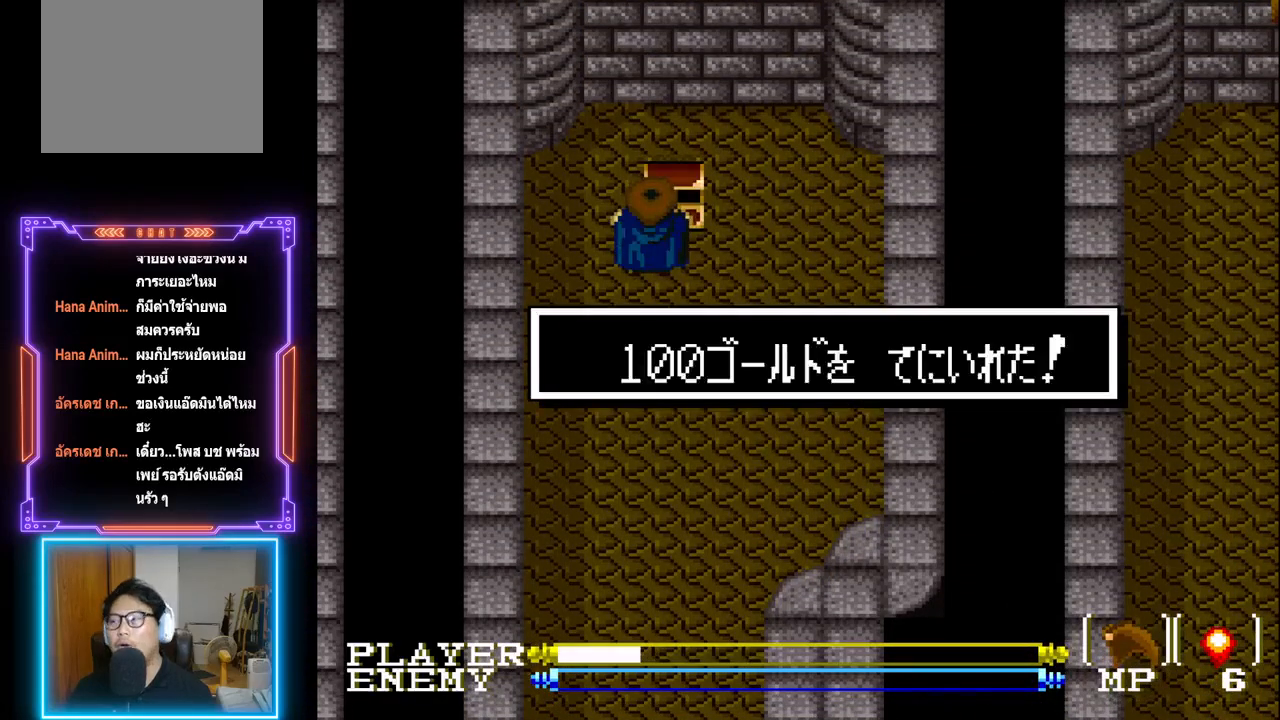
{"buttons": [], "left_stick": "center", "events": []}
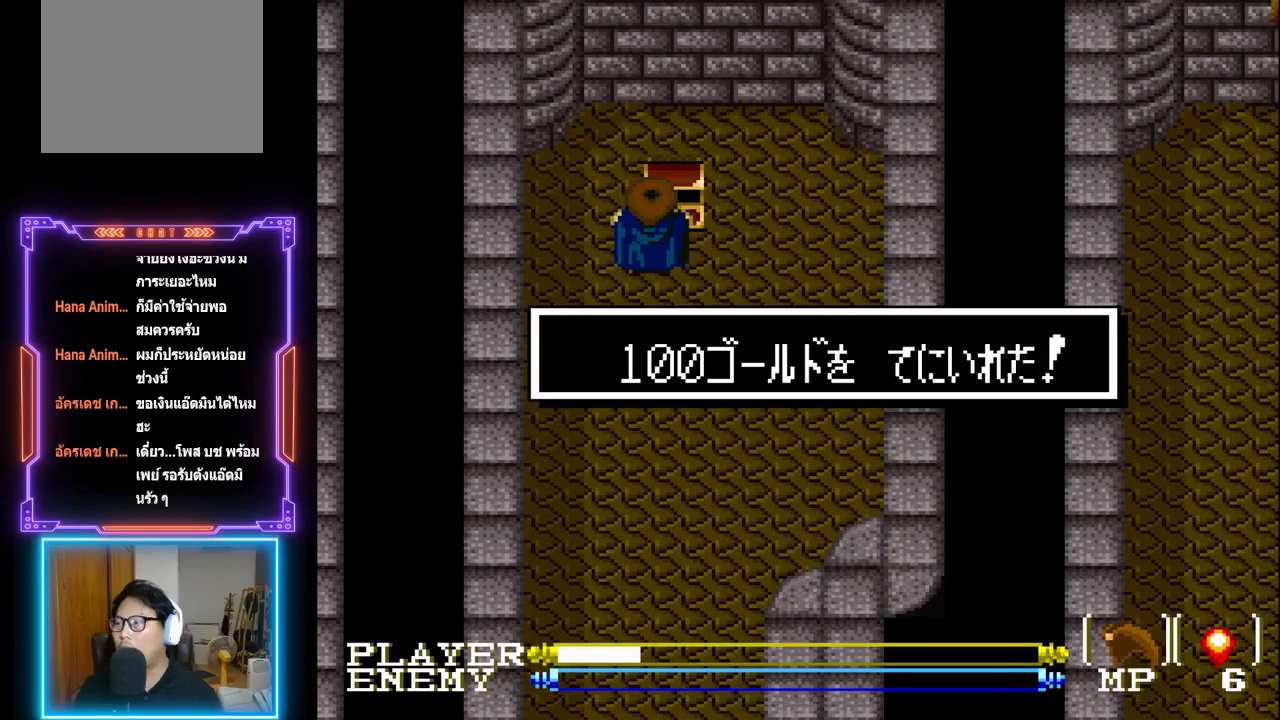
{"buttons": [], "left_stick": "center", "events": []}